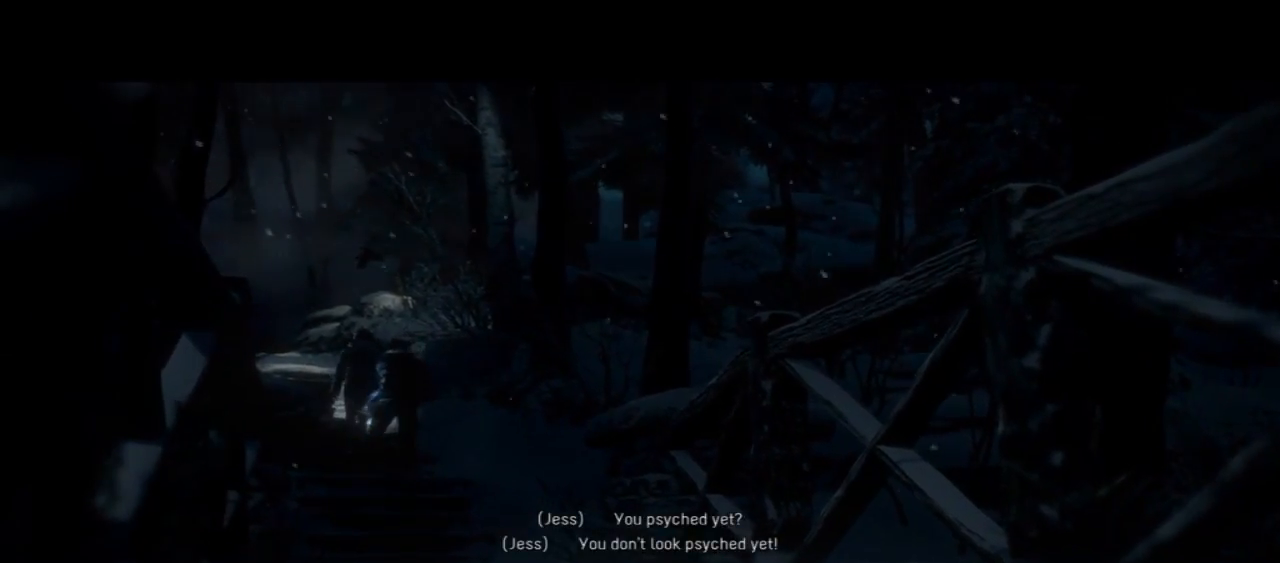
Gameplay with a controller (PlayStation layout); each line is a JSON object with the inputs held at the frame after it (dt_ms = milliseconds from this image to that frame). "events" lists button and stick changes between this image and that frame as [ms after this image, input, new state], when the widget could be followed in between. Not read: L1.
{"dt_ms": 500, "buttons": [], "left_stick": "up-left", "right_stick": "center", "events": []}
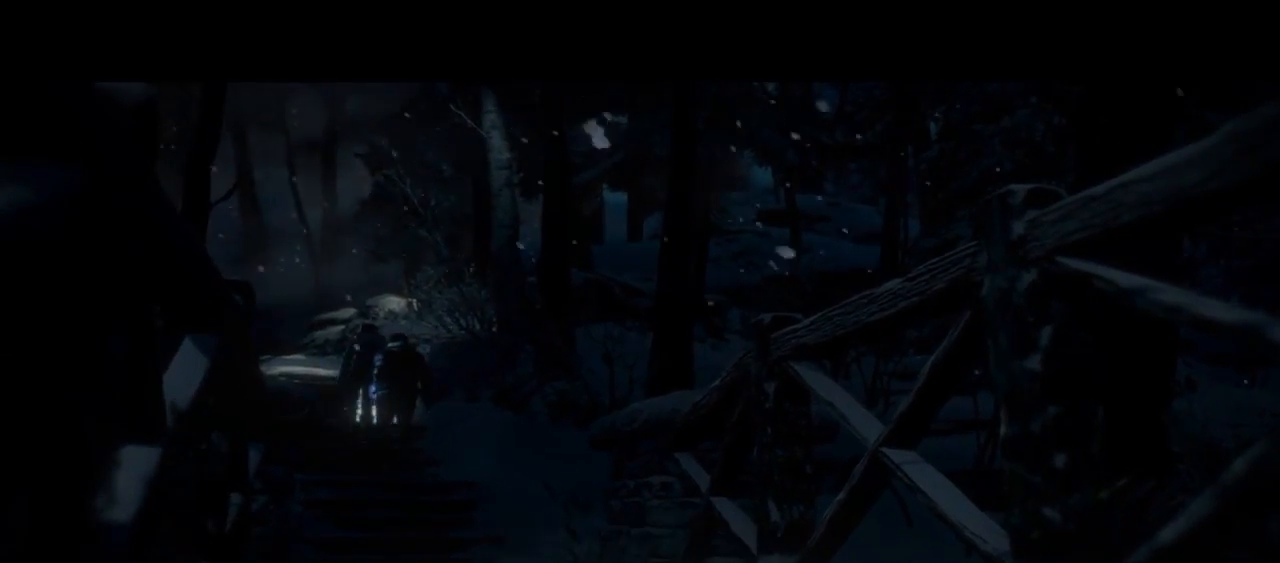
{"dt_ms": 500, "buttons": [], "left_stick": "up-left", "right_stick": "center", "events": []}
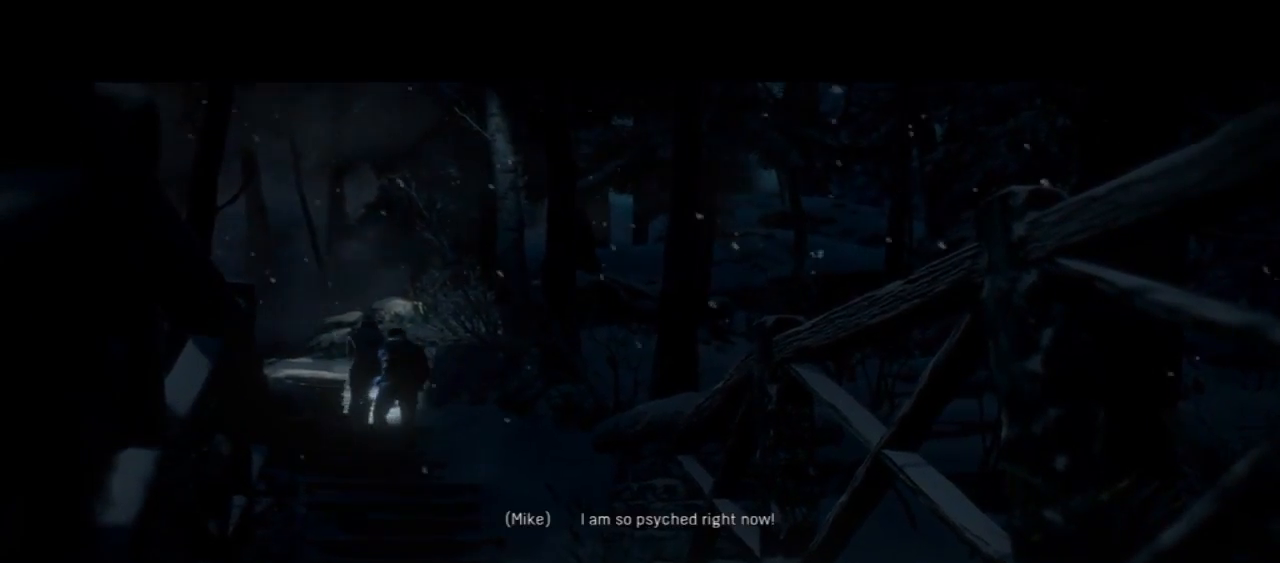
{"dt_ms": 500, "buttons": [], "left_stick": "up-left", "right_stick": "center", "events": []}
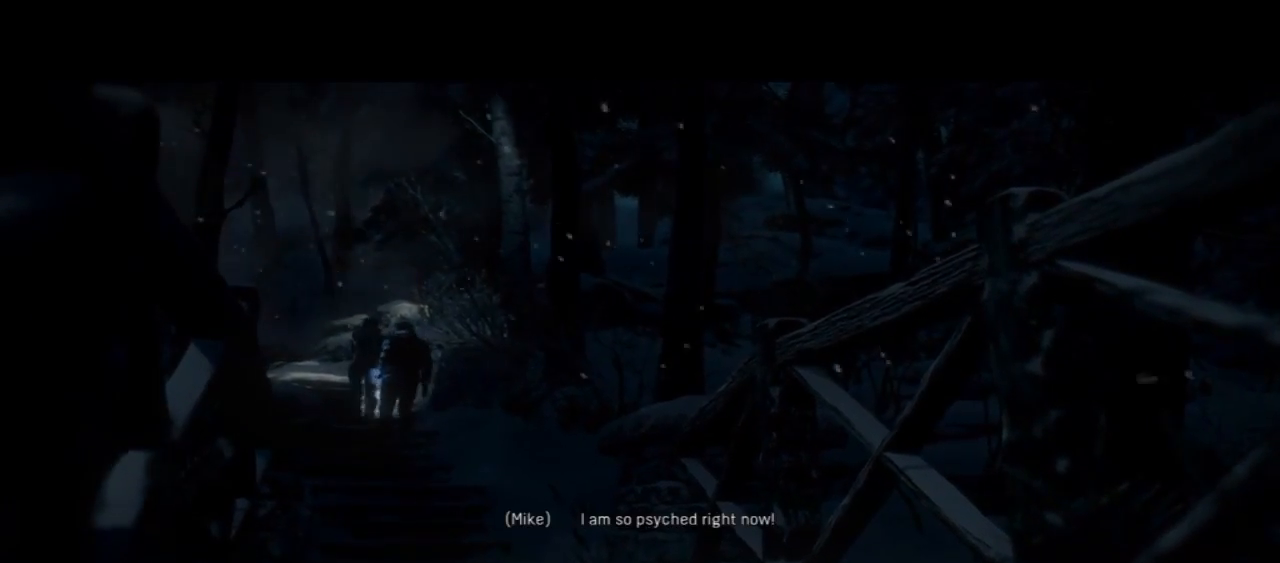
{"dt_ms": 500, "buttons": [], "left_stick": "up-left", "right_stick": "center", "events": []}
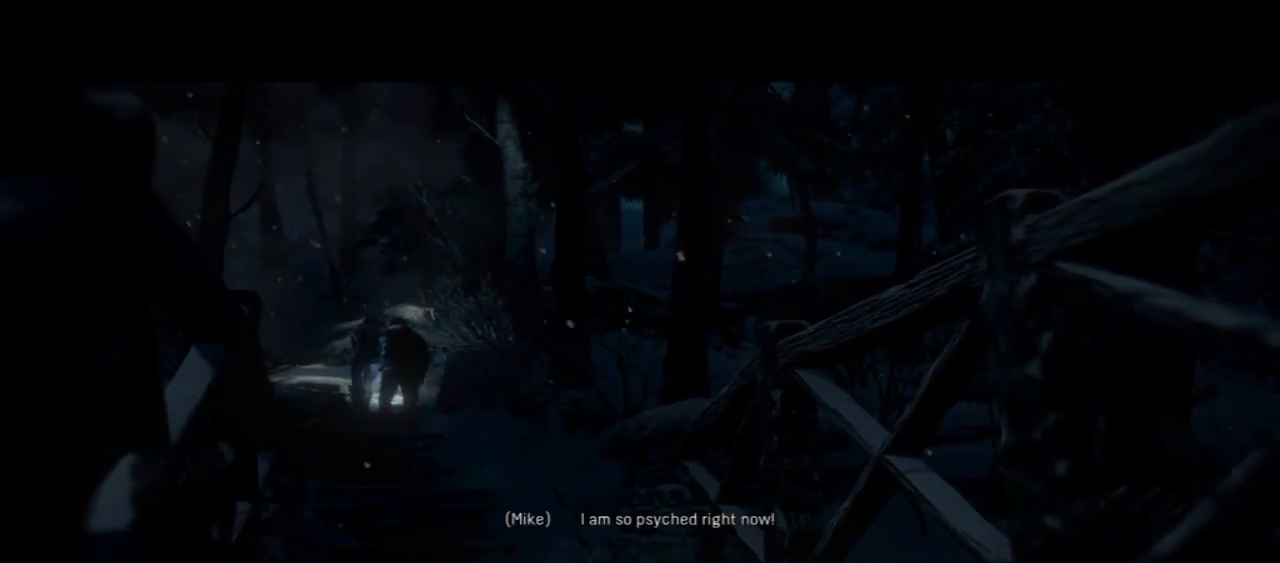
{"dt_ms": 500, "buttons": [], "left_stick": "up-left", "right_stick": "center", "events": []}
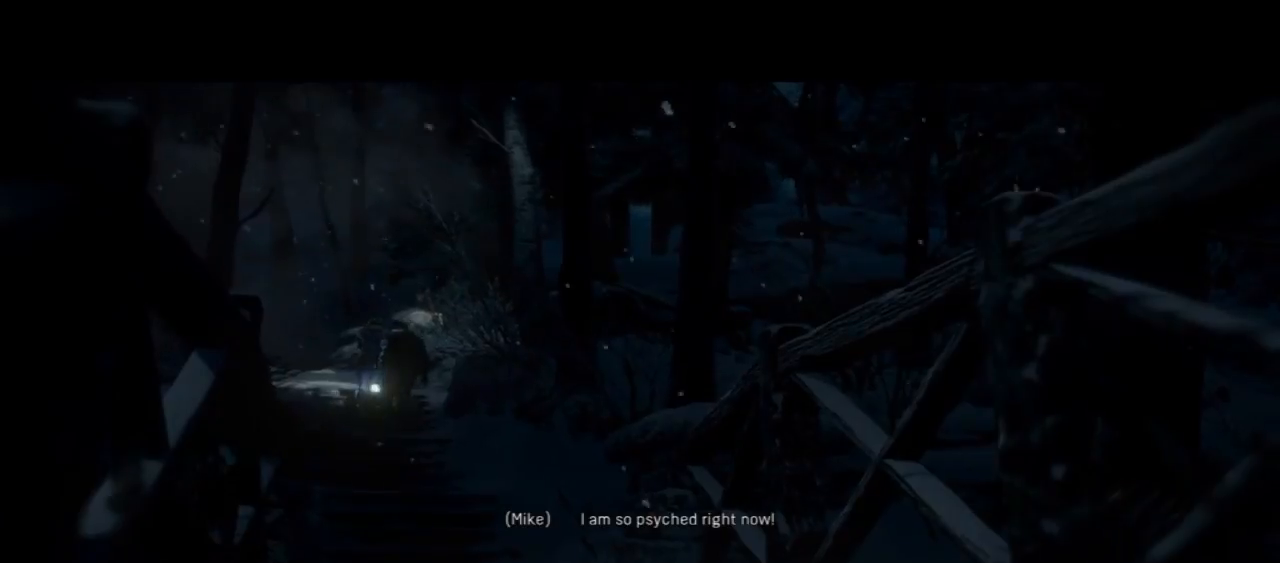
{"dt_ms": 500, "buttons": [], "left_stick": "up-left", "right_stick": "center", "events": []}
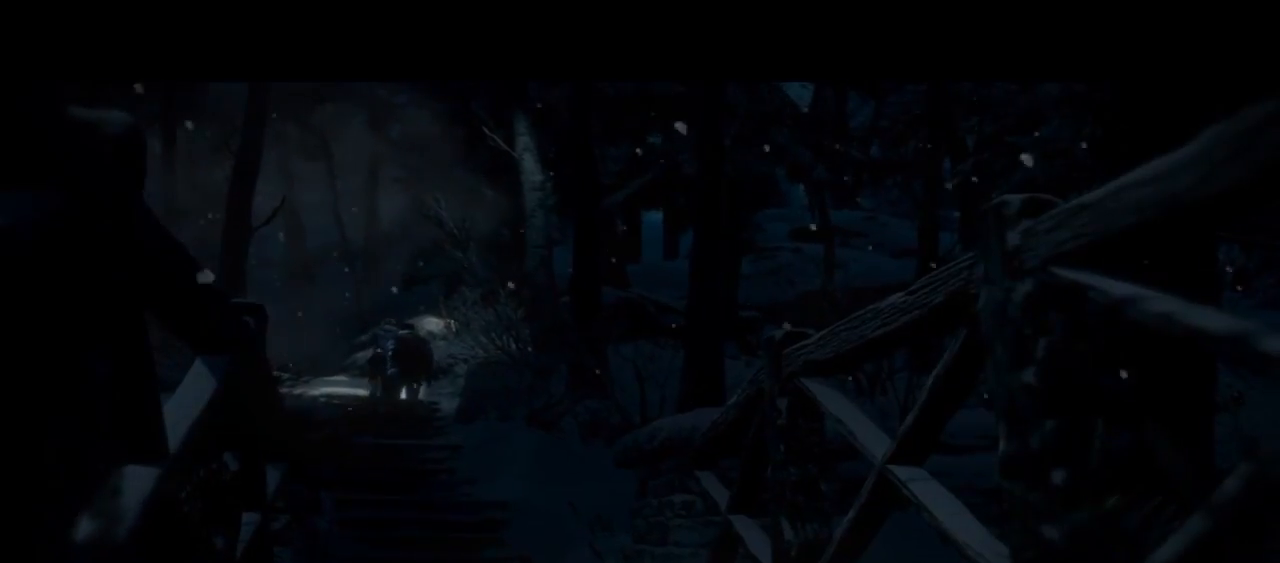
{"dt_ms": 500, "buttons": [], "left_stick": "up-left", "right_stick": "center", "events": []}
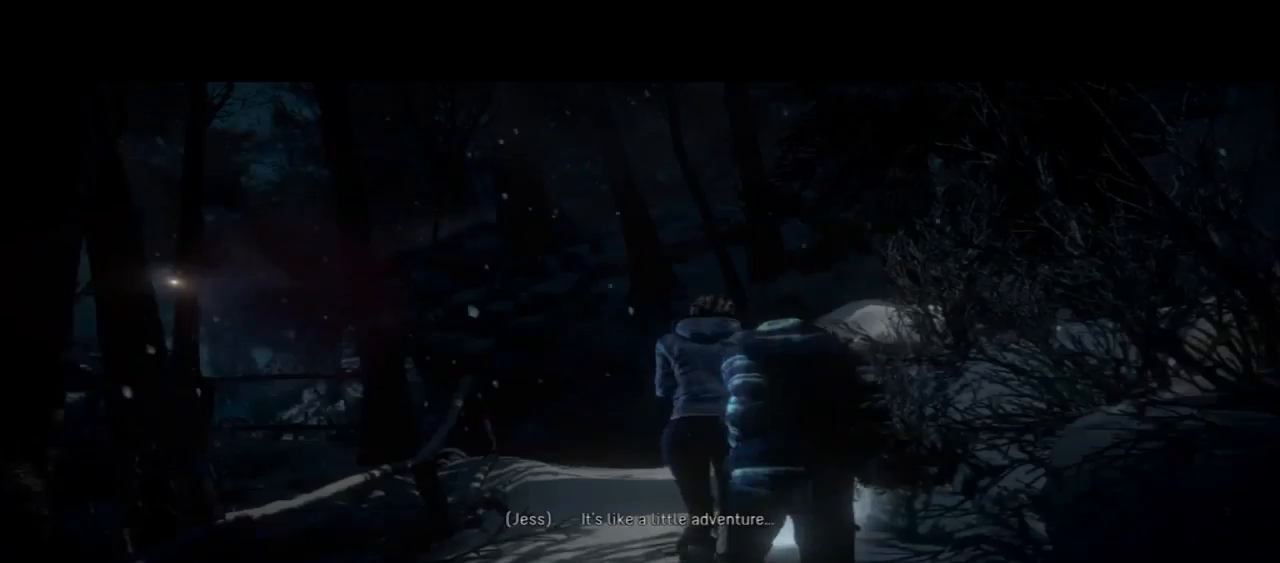
{"dt_ms": 500, "buttons": [], "left_stick": "up-left", "right_stick": "center", "events": []}
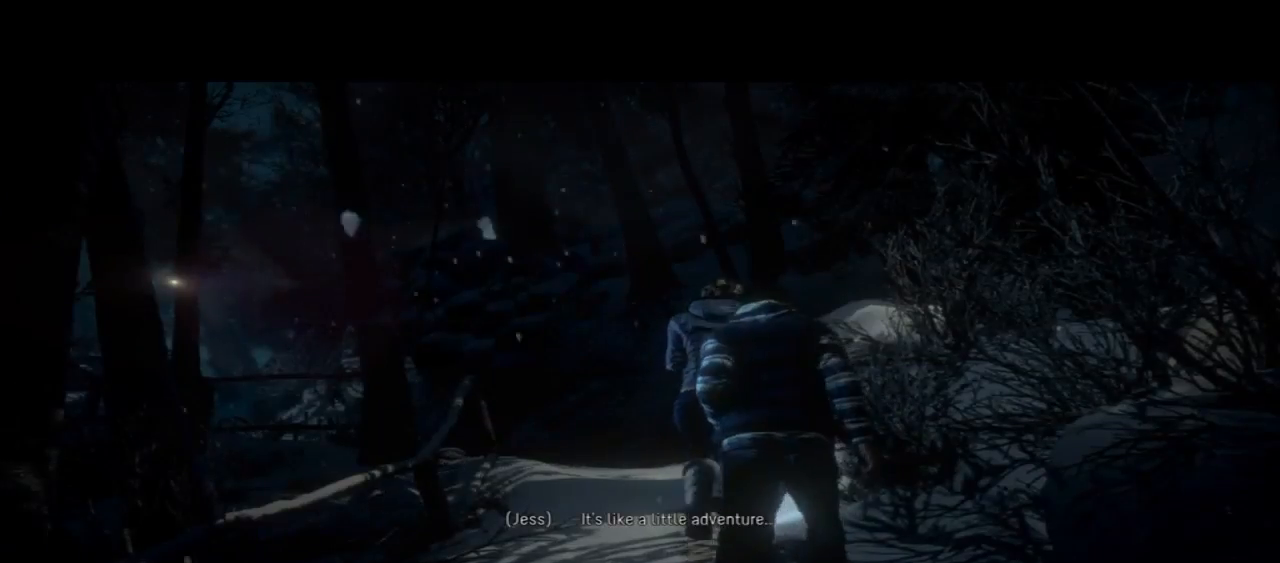
{"dt_ms": 500, "buttons": [], "left_stick": "up-left", "right_stick": "up", "events": [[433, "right_stick", "up"]]}
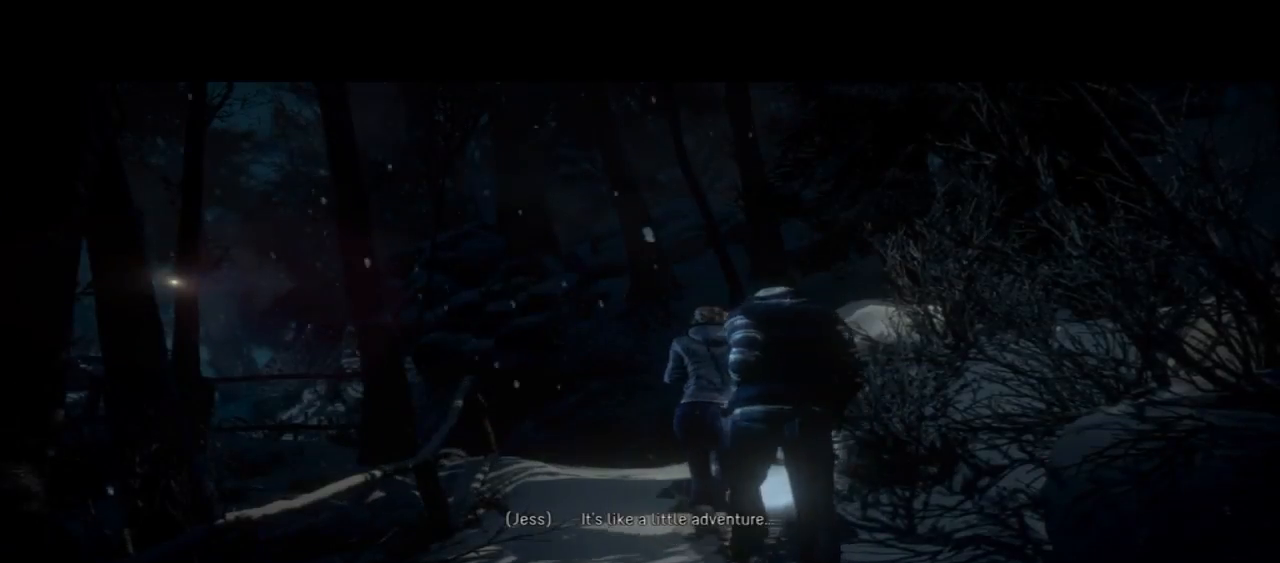
{"dt_ms": 500, "buttons": [], "left_stick": "up-left", "right_stick": "center", "events": [[233, "right_stick", "center"]]}
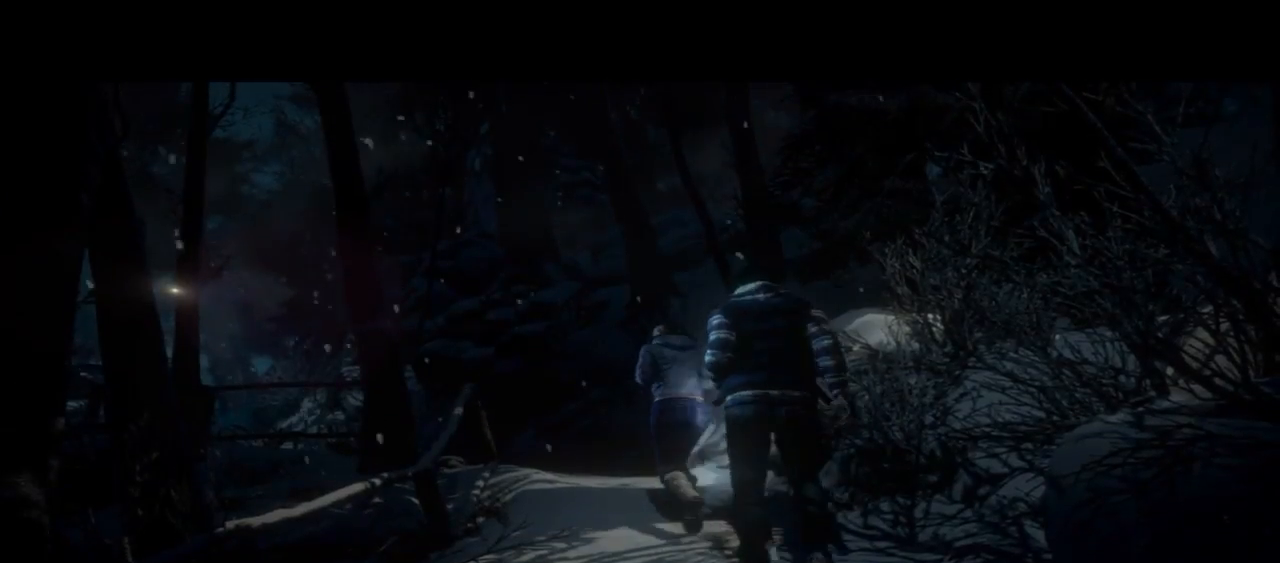
{"dt_ms": 500, "buttons": [], "left_stick": "up-left", "right_stick": "center", "events": []}
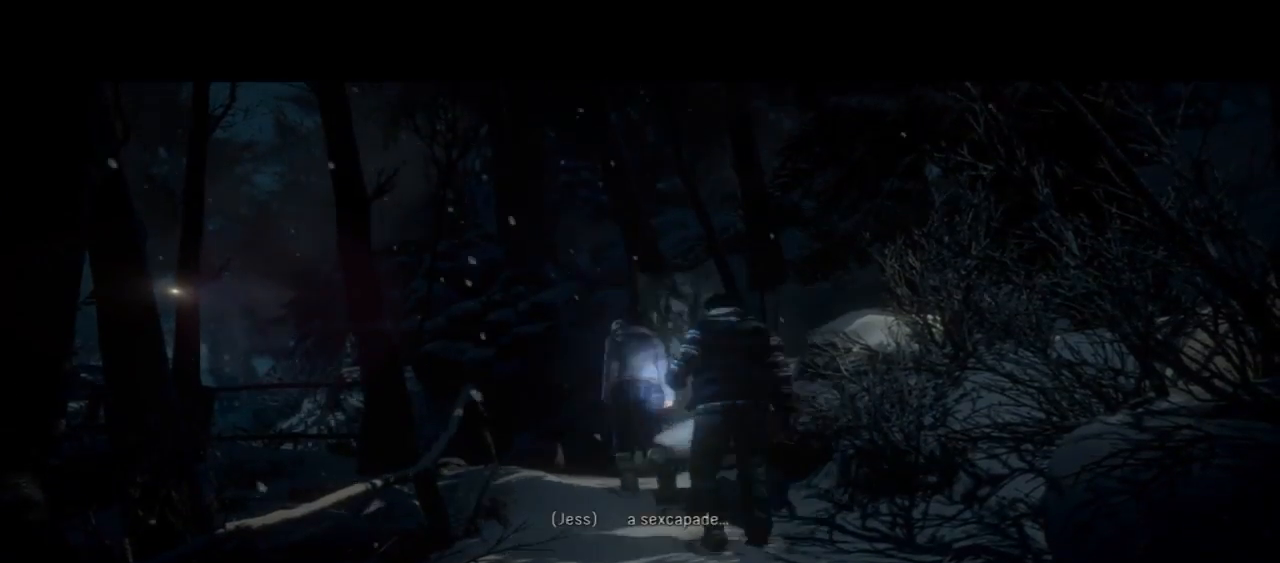
{"dt_ms": 500, "buttons": [], "left_stick": "up-left", "right_stick": "center"}
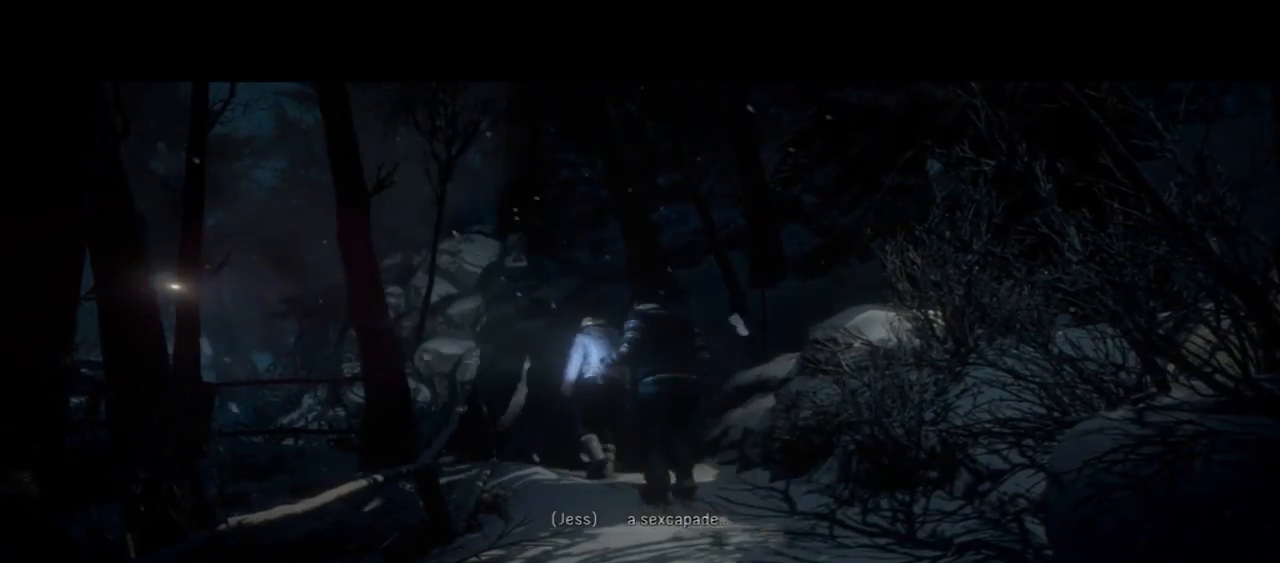
{"dt_ms": 500, "buttons": [], "left_stick": "up-left", "right_stick": "center", "events": []}
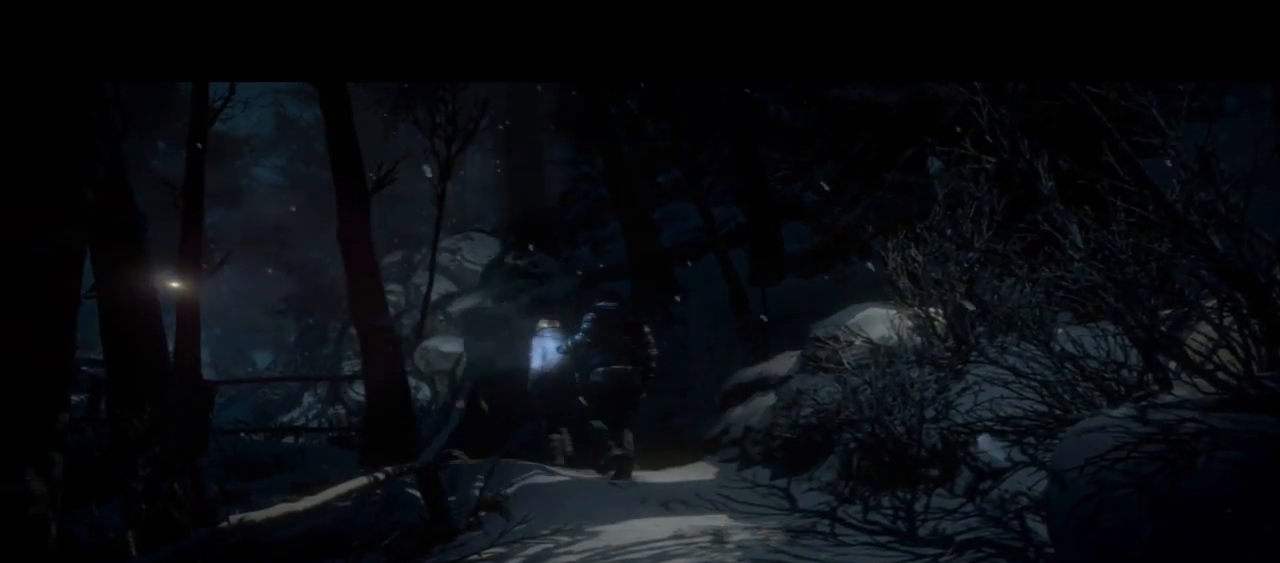
{"dt_ms": 500, "buttons": [], "left_stick": "up", "right_stick": "center", "events": [[167, "left_stick", "up"]]}
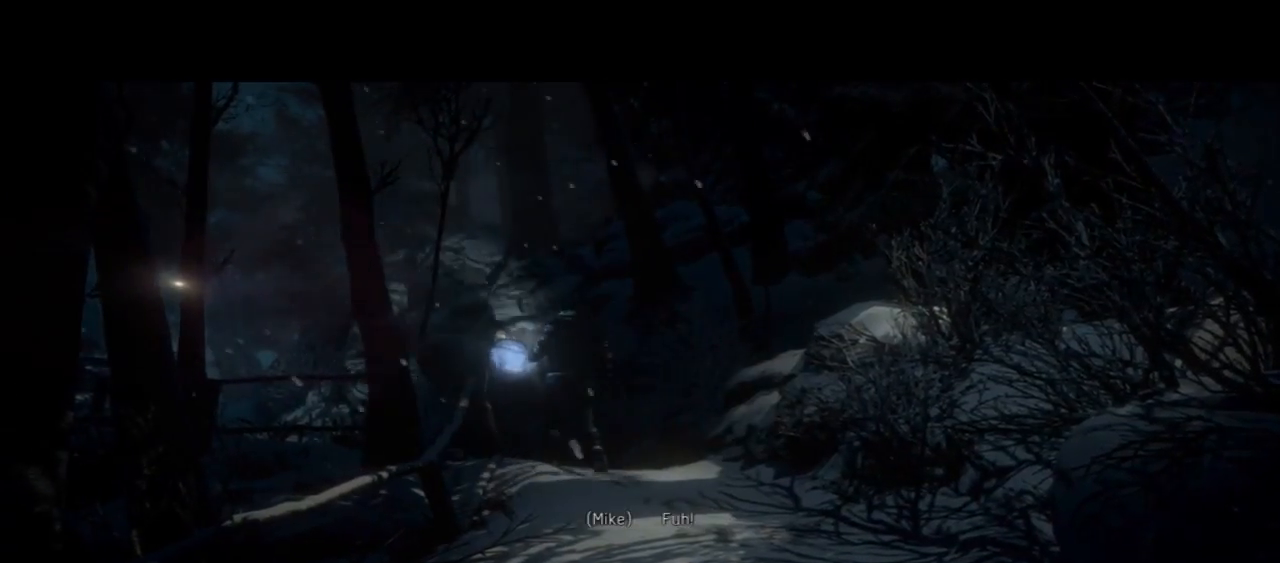
{"dt_ms": 500, "buttons": [], "left_stick": "up-left", "right_stick": "center", "events": [[367, "left_stick", "up-left"]]}
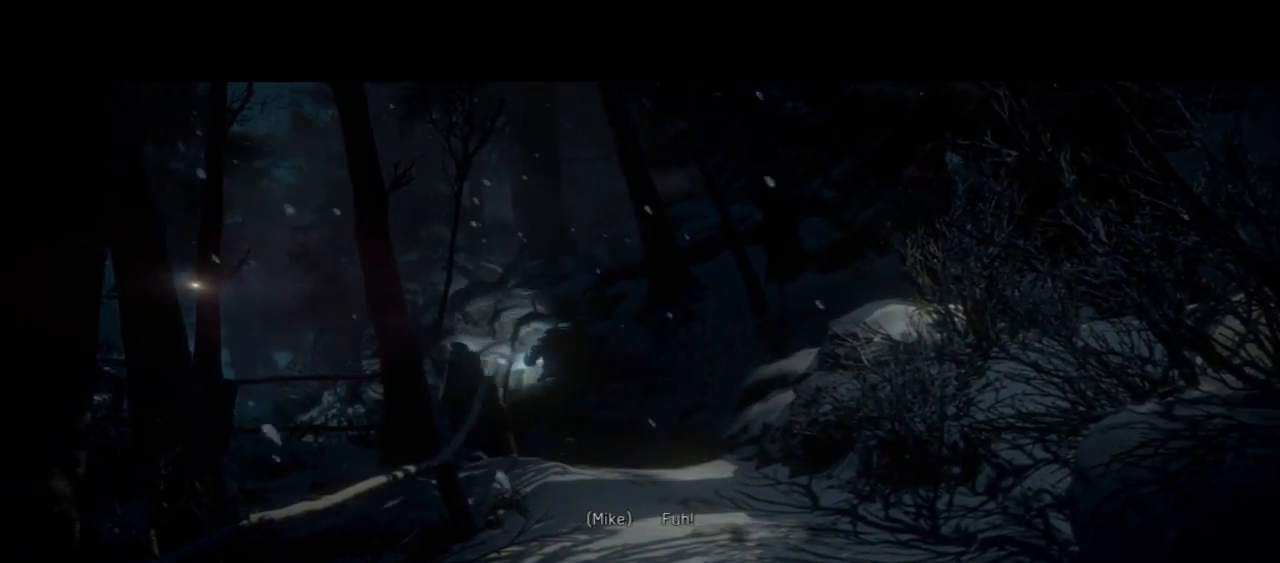
{"dt_ms": 500, "buttons": [], "left_stick": "up-left", "right_stick": "center", "events": []}
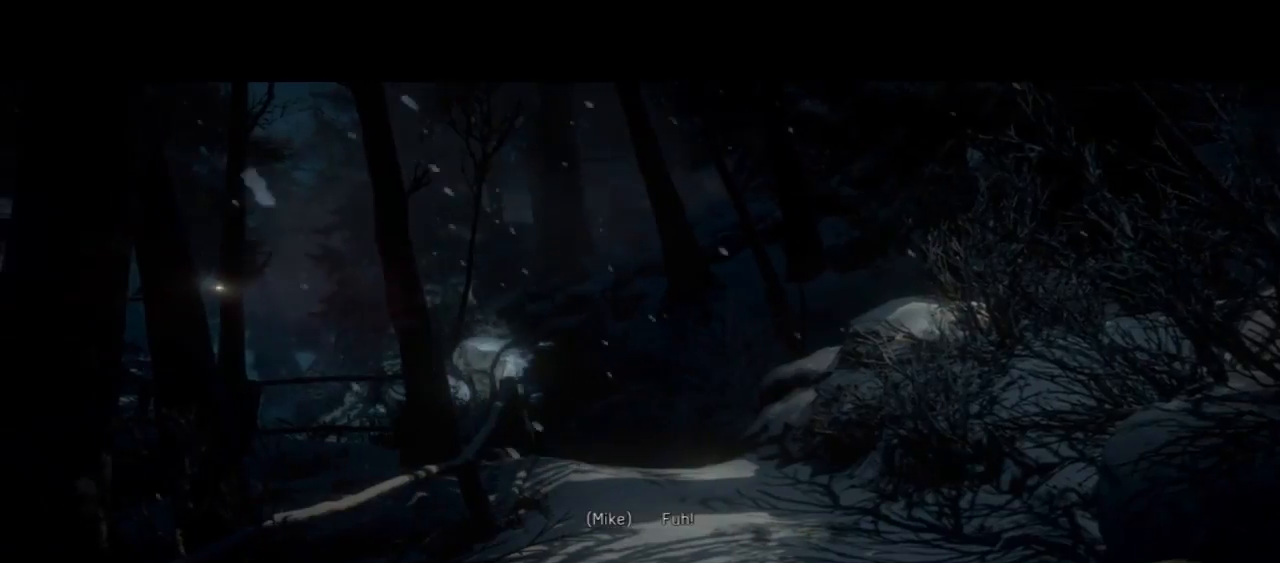
{"dt_ms": 500, "buttons": [], "left_stick": "up-left", "right_stick": "center", "events": []}
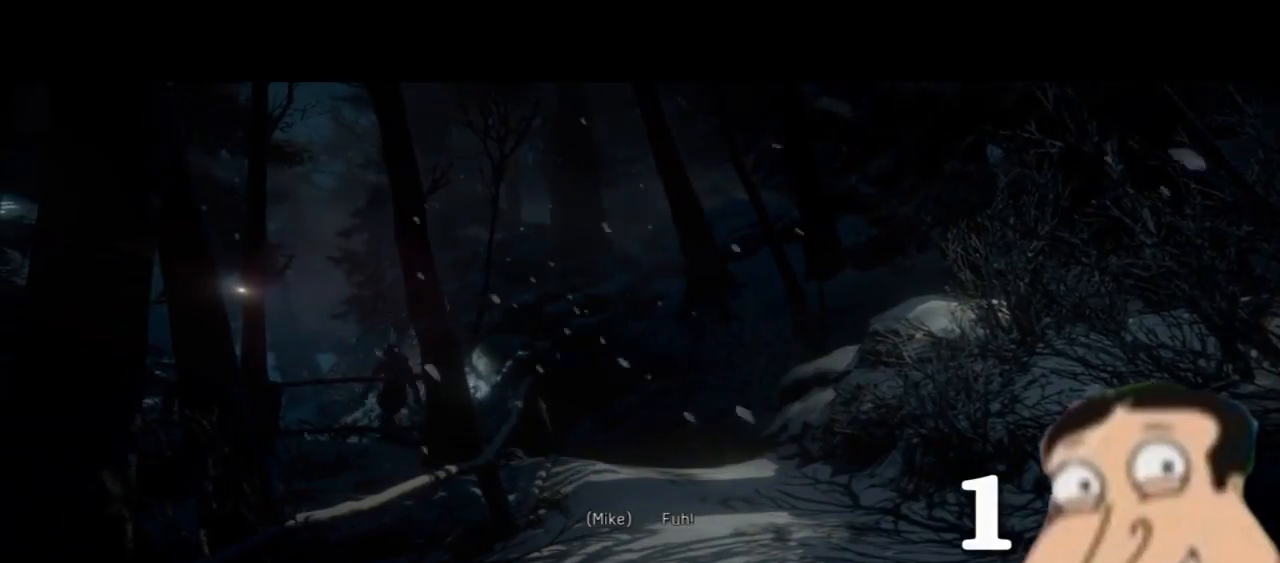
{"dt_ms": 500, "buttons": [], "left_stick": "up-left", "right_stick": "center", "events": []}
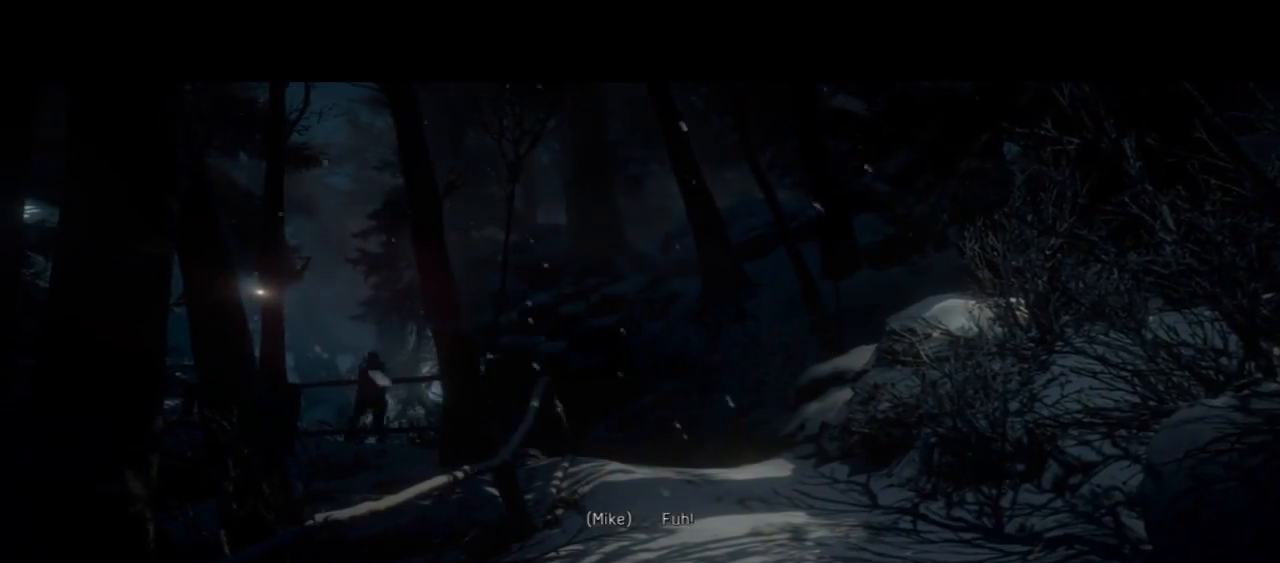
{"dt_ms": 500, "buttons": [], "left_stick": "up-left", "right_stick": "center", "events": []}
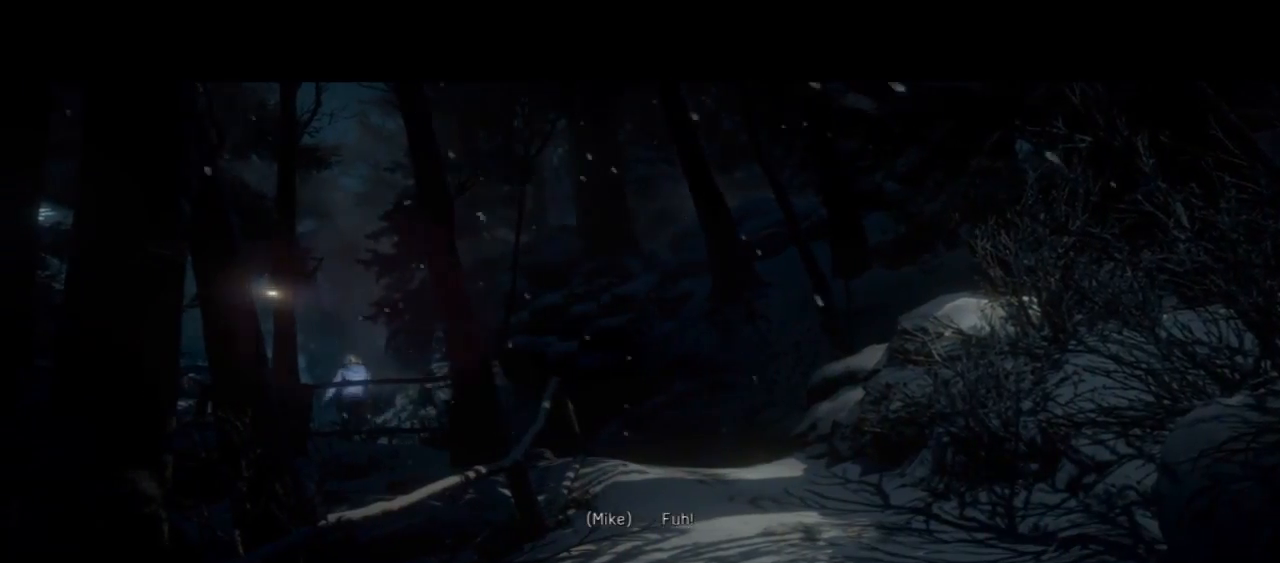
{"dt_ms": 500, "buttons": [], "left_stick": "up-left", "right_stick": "center", "events": []}
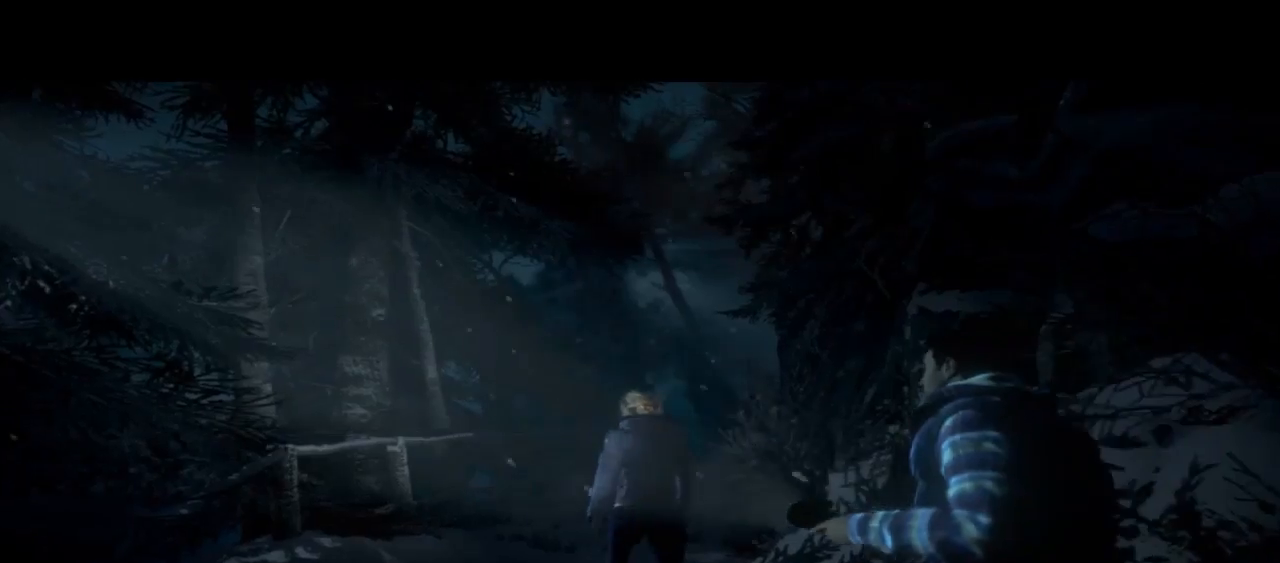
{"dt_ms": 500, "buttons": [], "left_stick": "up-left", "right_stick": "center", "events": []}
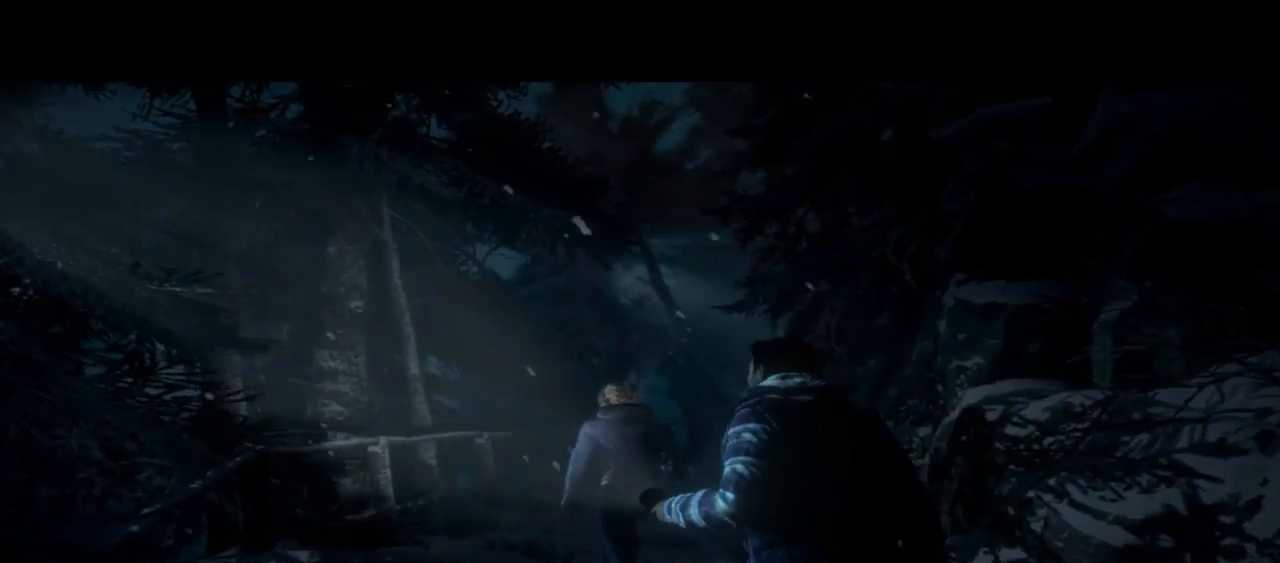
{"dt_ms": 500, "buttons": [], "left_stick": "up", "right_stick": "center", "events": [[367, "DPAD_LEFT", "down"], [467, "DPAD_LEFT", "up"], [500, "left_stick", "up"]]}
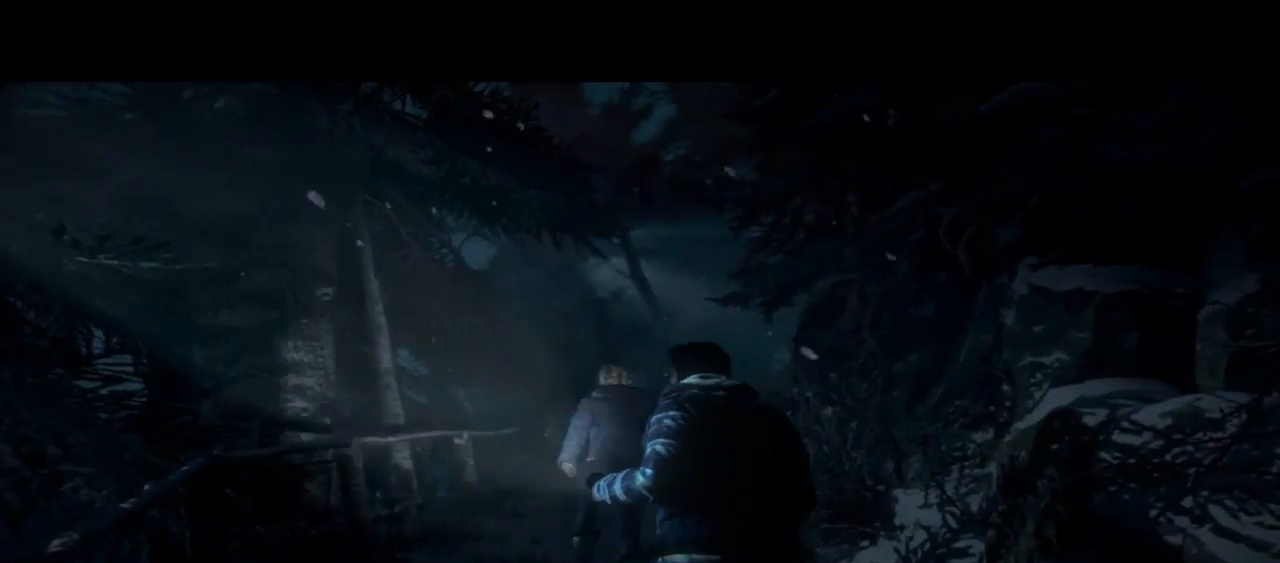
{"dt_ms": 1000, "buttons": [], "left_stick": "up", "right_stick": "center"}
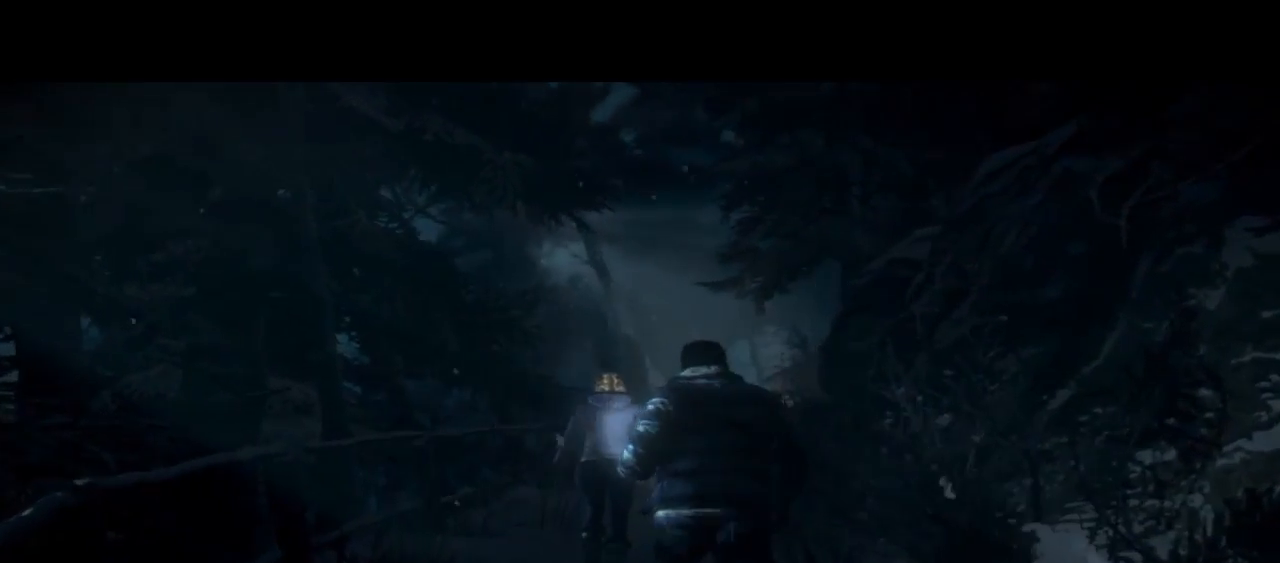
{"dt_ms": 500, "buttons": [], "left_stick": "up", "right_stick": "center", "events": []}